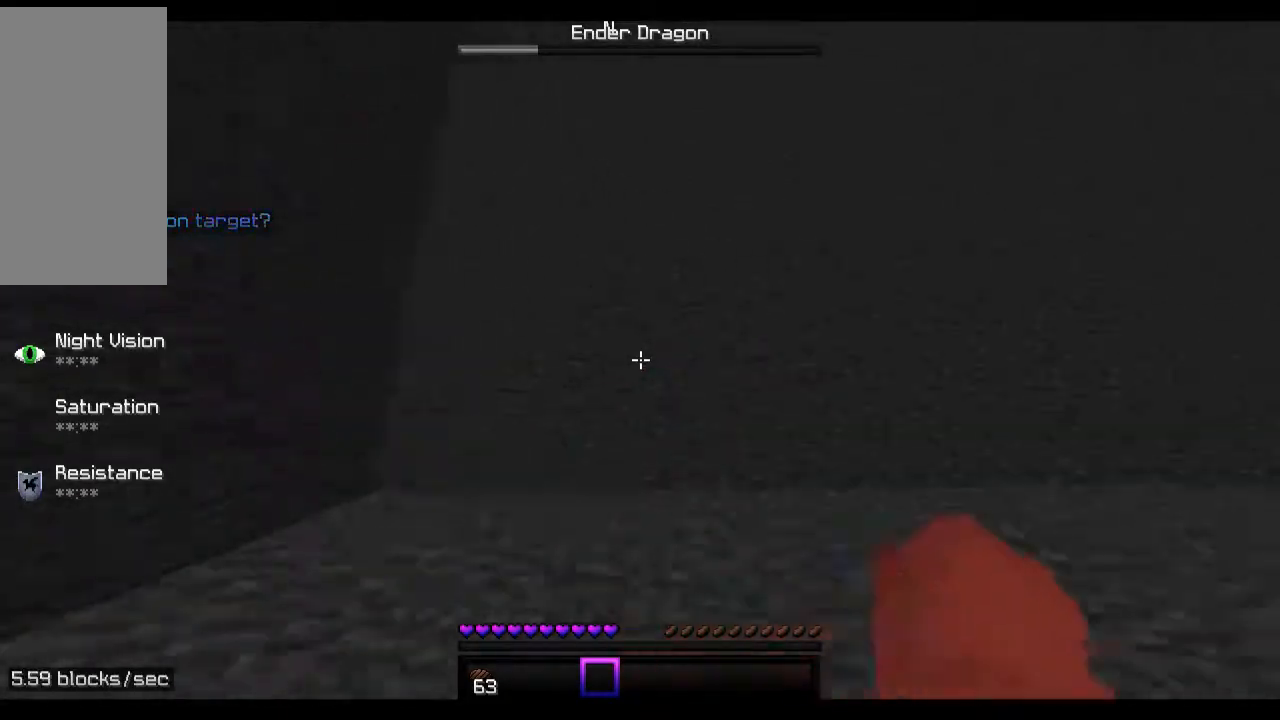
Gameplay with keyboard and mouse; each line is a JSON object with the keys and mouse buttons held at the frame after it. "events" lists presses ("down") and releases ("up") of "a", "d", "s", "space", "w", "mouse_left" and "mouse_right" between this image and that frame as [ms after this image, input, new state], when the widget could be followed in between. "mouse_left", "mouse_right" = the "left", "right" buttons of the "mouse" list. No other keys are recorded. Fast repeated clicks can show as one long hold. Mouse movement is not recorded.
{"keys": ["s"], "mouse": ["left"], "events": [[33, "mouse_left", "up"], [33, "w", "up"], [133, "mouse_left", "down"], [167, "mouse_left", "up"], [233, "s", "down"], [333, "mouse_left", "down"], [367, "mouse_left", "up"], [467, "mouse_left", "down"]]}
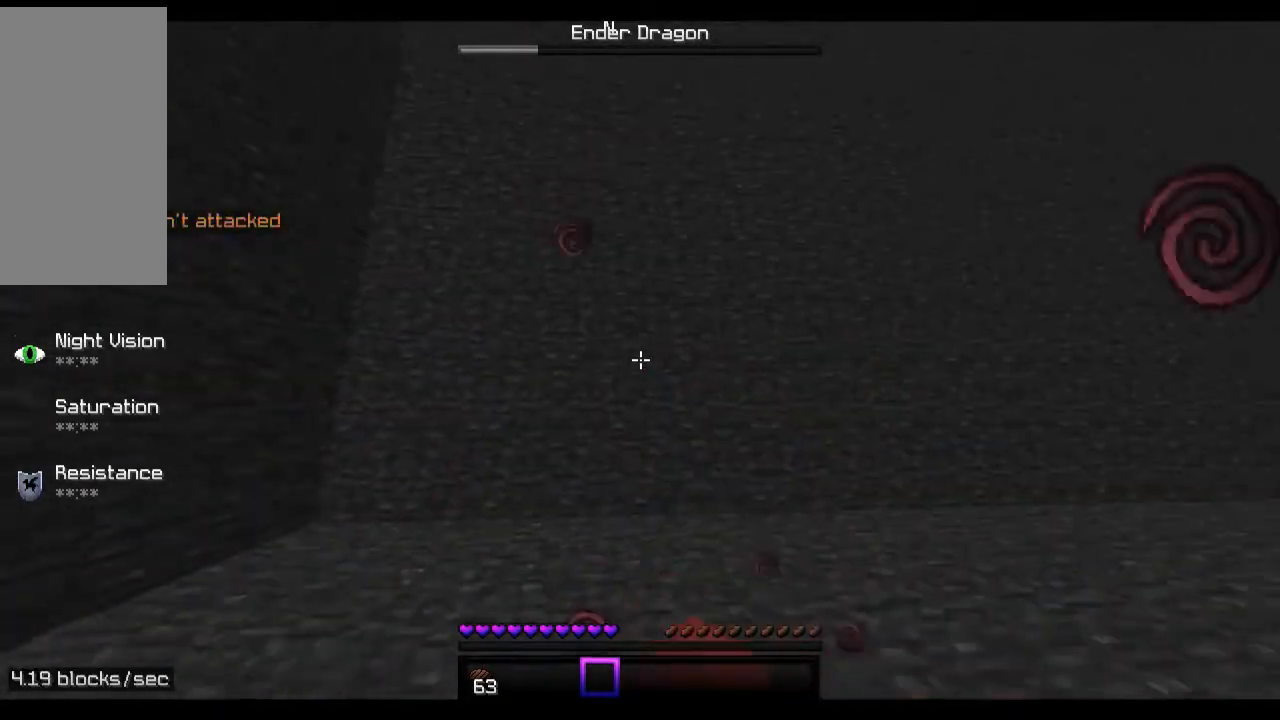
{"keys": ["s"], "mouse": ["left"], "events": [[33, "mouse_left", "up"], [133, "mouse_left", "down"], [167, "mouse_left", "up"], [333, "mouse_left", "down"], [367, "mouse_left", "up"], [467, "mouse_left", "down"]]}
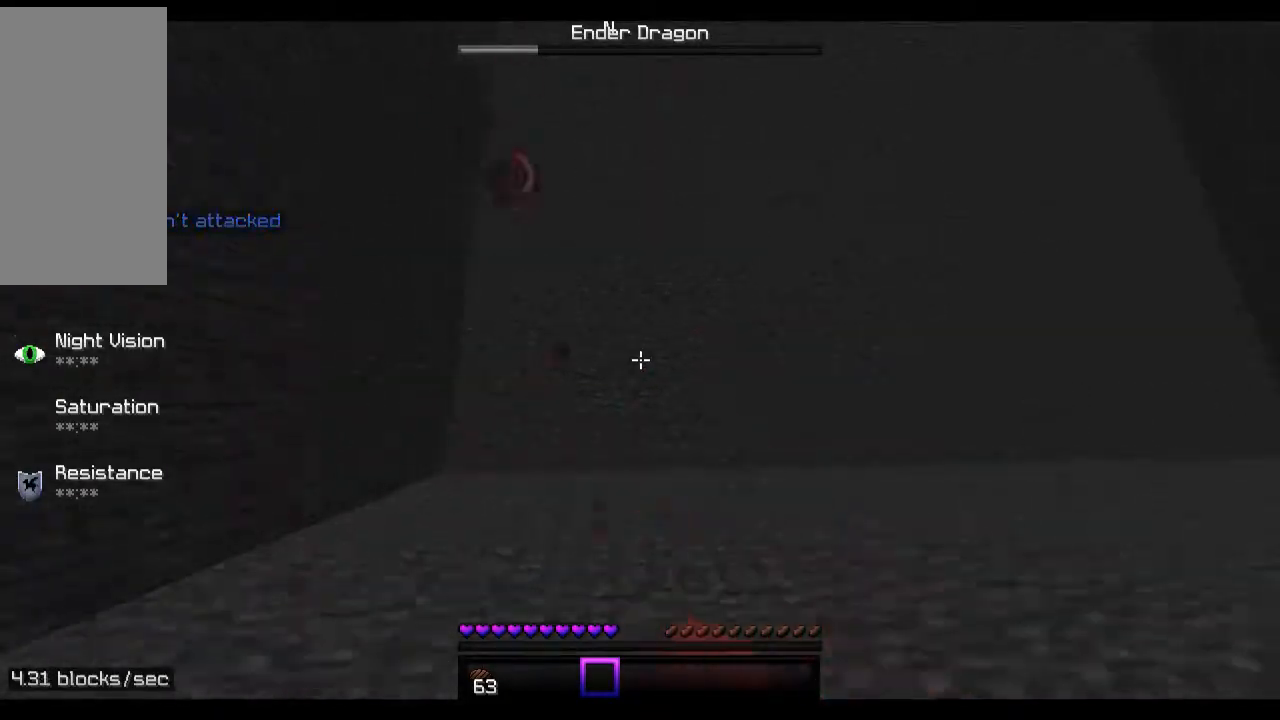
{"keys": ["s"], "mouse": ["left"], "events": [[33, "mouse_left", "up"], [133, "mouse_left", "down"], [167, "mouse_left", "up"], [333, "mouse_left", "down"], [367, "mouse_left", "up"], [467, "mouse_left", "down"]]}
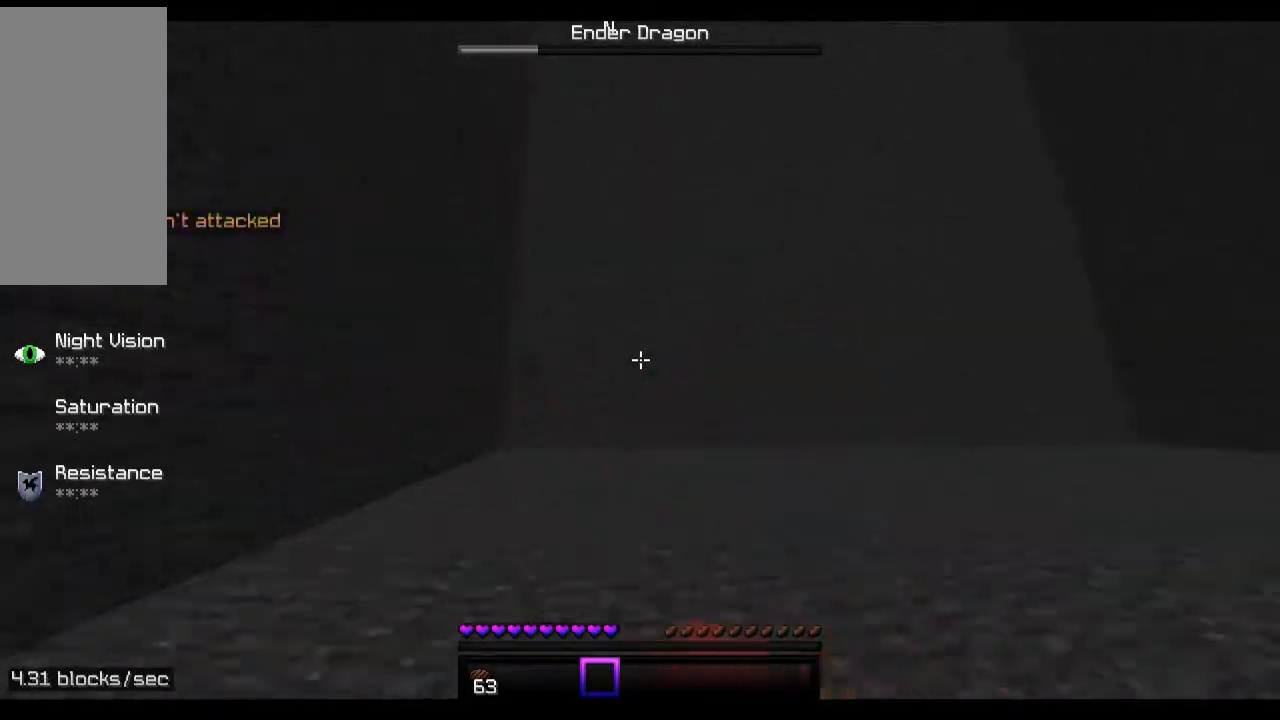
{"keys": ["w"], "mouse": [], "events": [[33, "mouse_left", "up"], [67, "s", "up"], [133, "mouse_left", "down"], [167, "mouse_left", "up"], [233, "w", "down"], [333, "mouse_left", "down"], [367, "mouse_left", "up"]]}
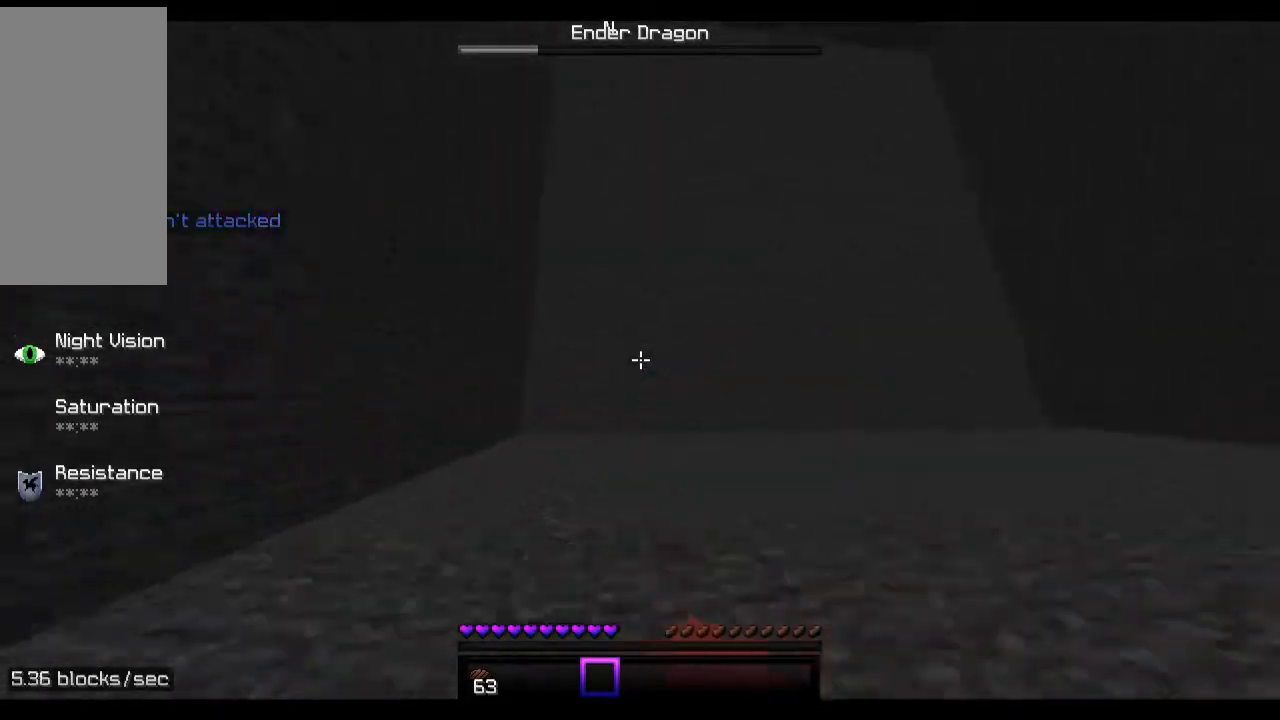
{"keys": ["d"], "mouse": [], "events": [[433, "d", "down"], [433, "w", "up"]]}
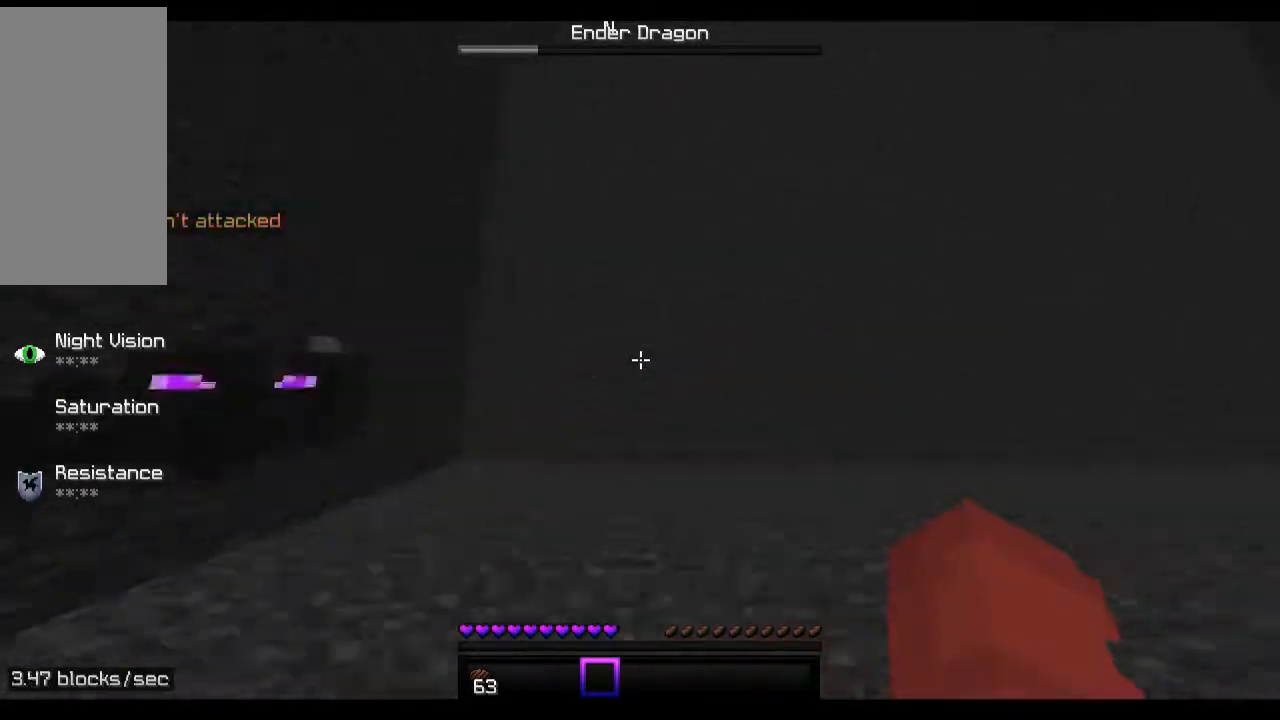
{"keys": ["a"], "mouse": [], "events": [[67, "mouse_left", "down"], [67, "s", "down"], [133, "mouse_left", "up"], [167, "d", "up"], [233, "mouse_left", "down"], [333, "mouse_left", "up"], [367, "mouse_left", "down"], [467, "a", "down"], [467, "mouse_left", "up"], [467, "s", "up"]]}
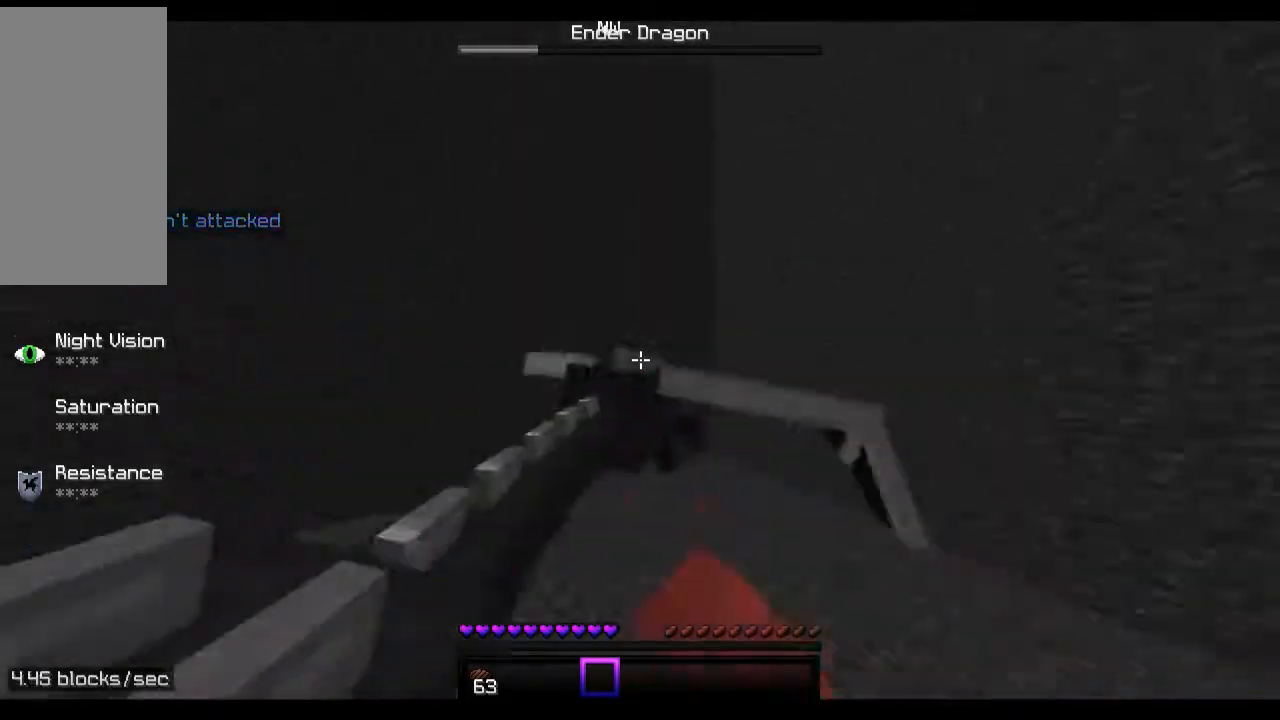
{"keys": ["a", "w"], "mouse": ["left"], "events": [[67, "mouse_left", "down"], [67, "w", "down"], [133, "mouse_left", "up"], [233, "mouse_left", "down"], [333, "mouse_left", "up"], [367, "mouse_left", "down"]]}
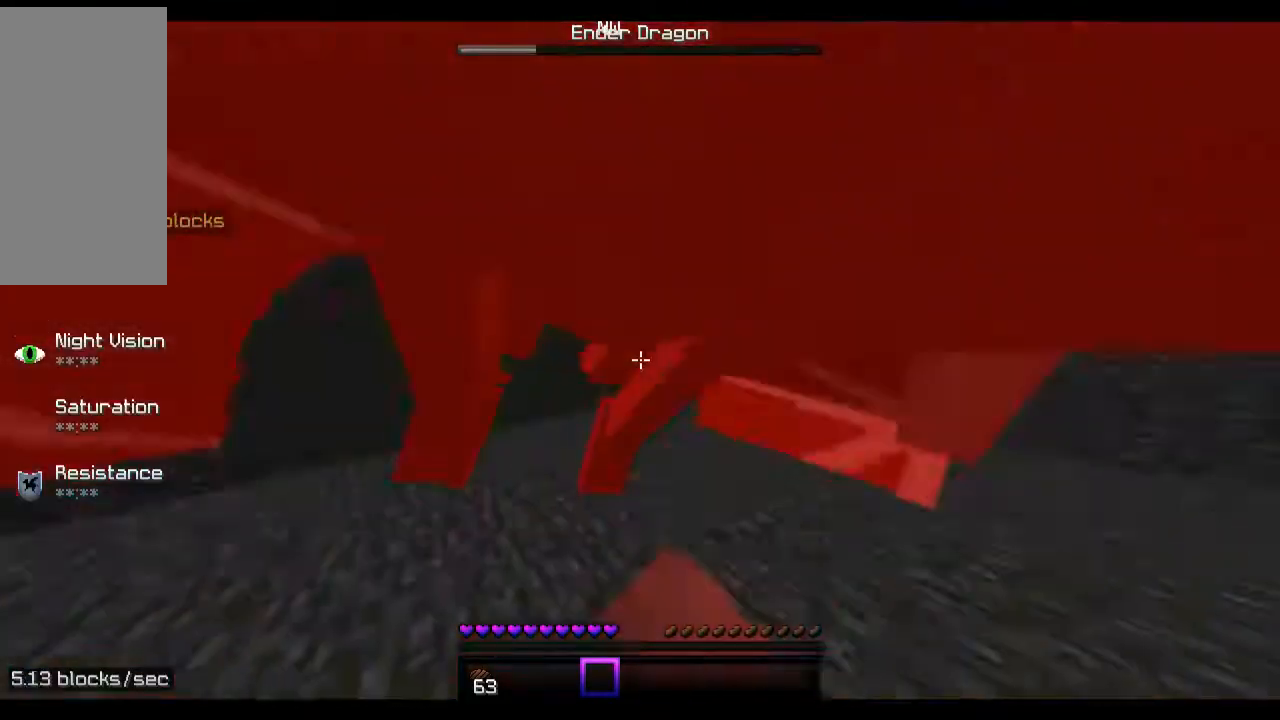
{"keys": ["w"], "mouse": ["left"], "events": [[133, "space", "down"], [167, "mouse_left", "up"], [233, "mouse_left", "down"], [267, "a", "up"], [267, "mouse_left", "up"], [467, "mouse_left", "down"], [467, "space", "up"]]}
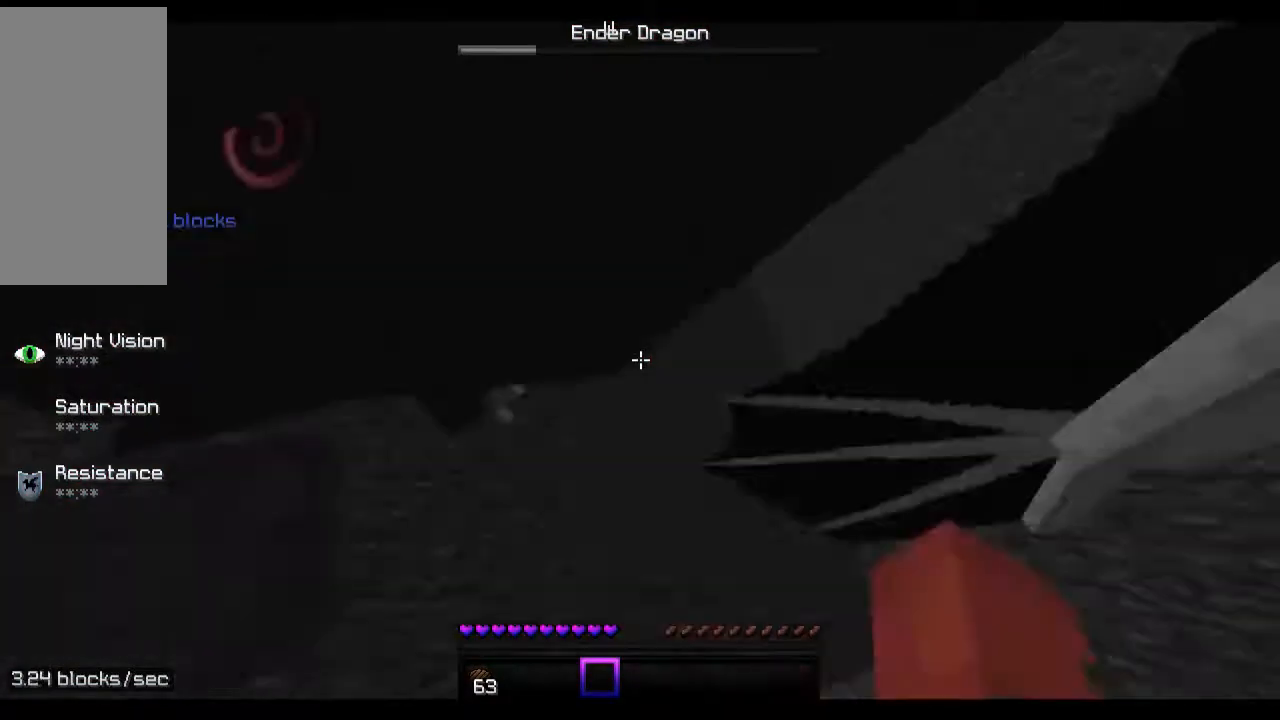
{"keys": ["a", "space", "w"], "mouse": [], "events": [[67, "mouse_left", "up"], [167, "mouse_left", "down"], [233, "space", "down"], [267, "a", "down"], [267, "mouse_left", "up"], [367, "mouse_left", "down"], [467, "mouse_left", "up"]]}
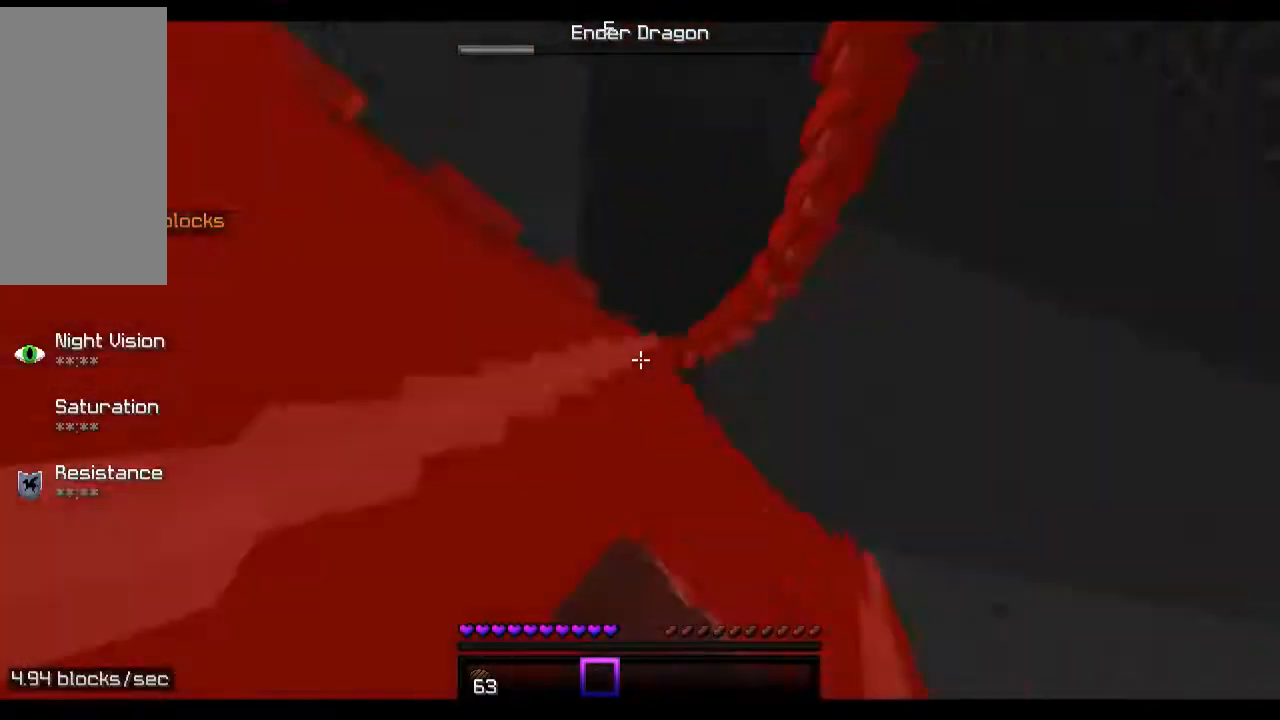
{"keys": ["a", "space", "w"], "mouse": ["left"], "events": [[33, "space", "up"], [67, "mouse_left", "down"], [167, "mouse_left", "up"], [267, "mouse_left", "down"], [333, "mouse_left", "up"], [367, "space", "down"], [433, "mouse_left", "down"]]}
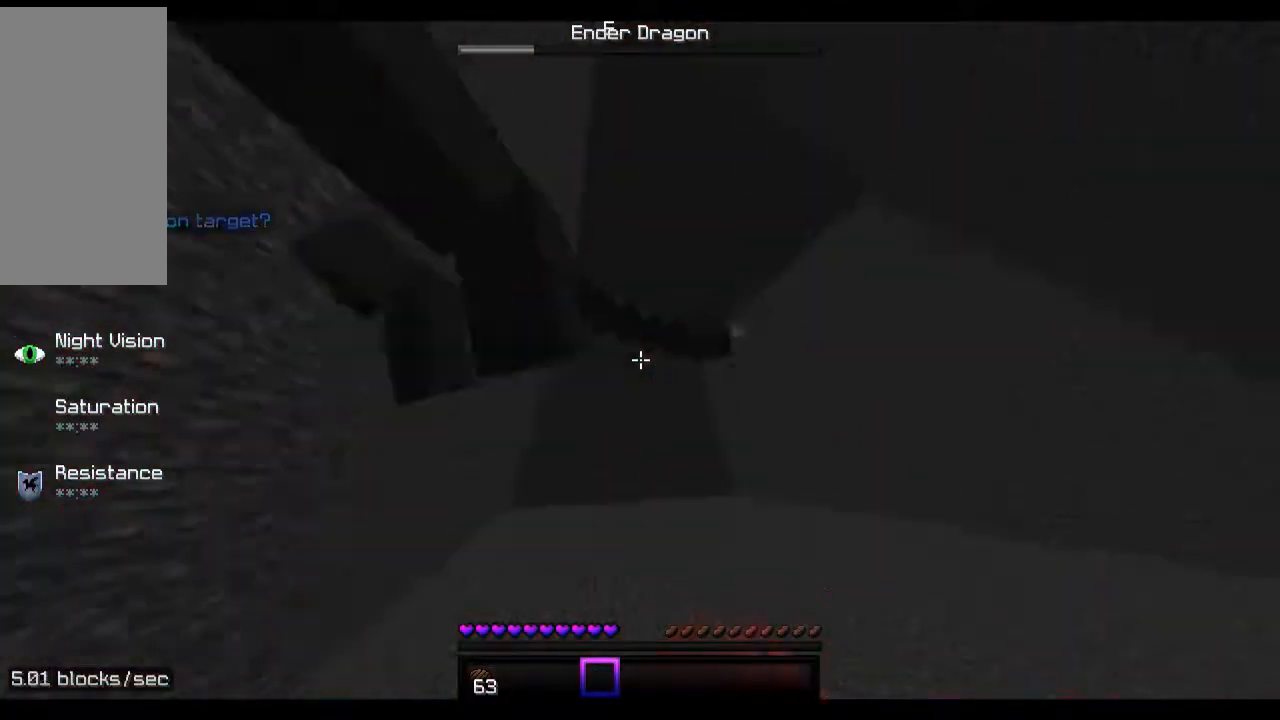
{"keys": ["space", "w"], "mouse": ["left"], "events": [[33, "a", "up"], [33, "mouse_left", "up"], [67, "mouse_left", "down"], [167, "mouse_left", "up"], [167, "space", "up"], [267, "mouse_left", "down"], [367, "mouse_left", "up"], [467, "mouse_left", "down"], [467, "space", "down"]]}
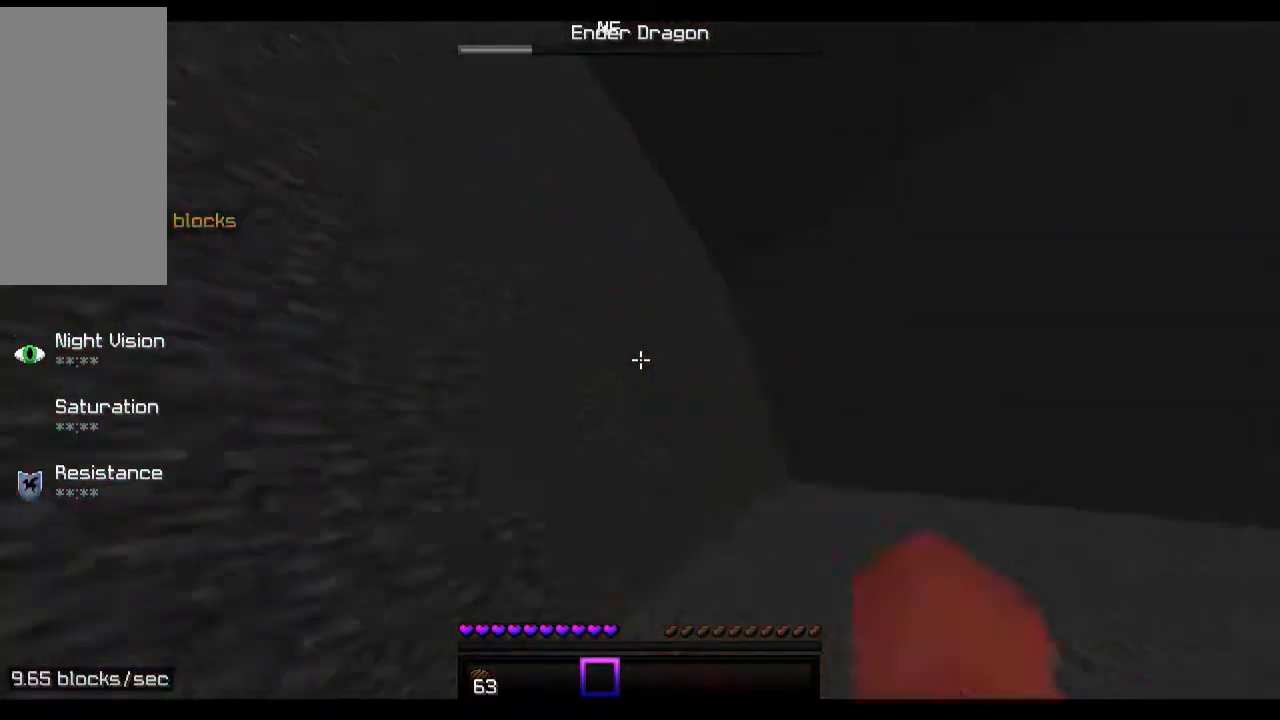
{"keys": ["w"], "mouse": [], "events": [[67, "mouse_left", "up"], [167, "mouse_left", "down"], [267, "mouse_left", "up"], [267, "space", "up"], [367, "mouse_left", "down"], [467, "mouse_left", "up"]]}
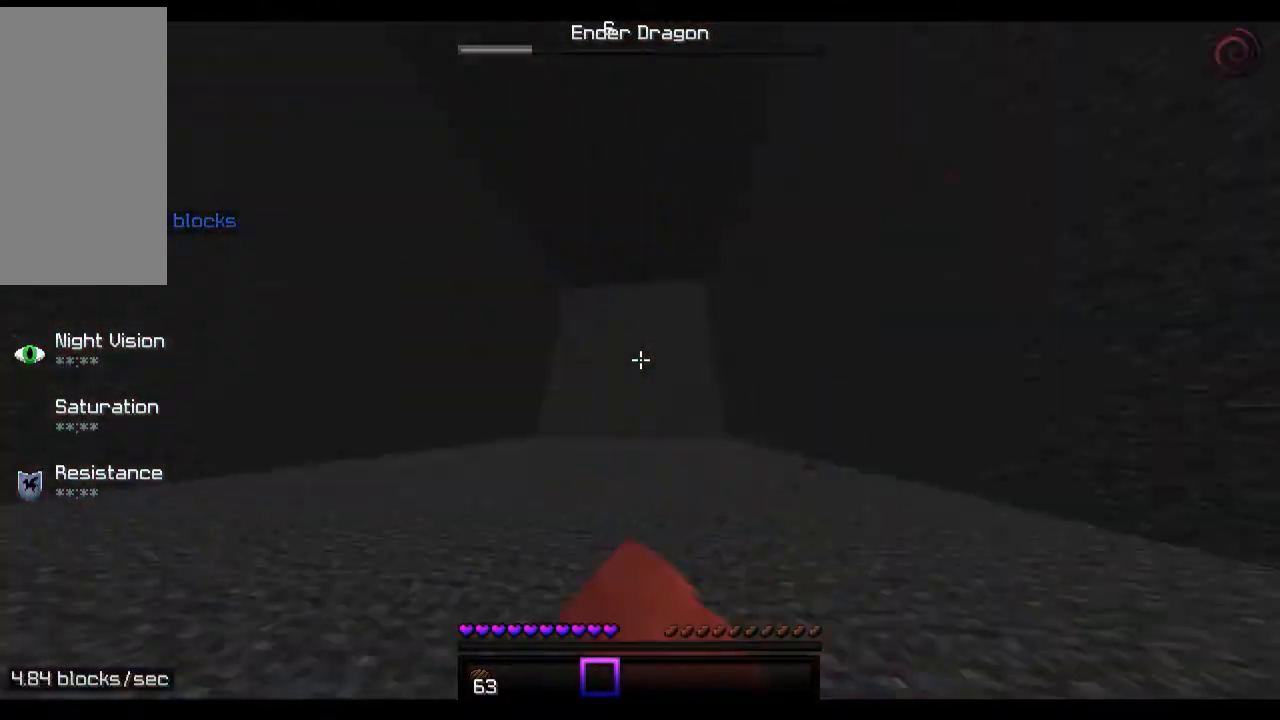
{"keys": ["space", "w"], "mouse": [], "events": [[233, "space", "down"]]}
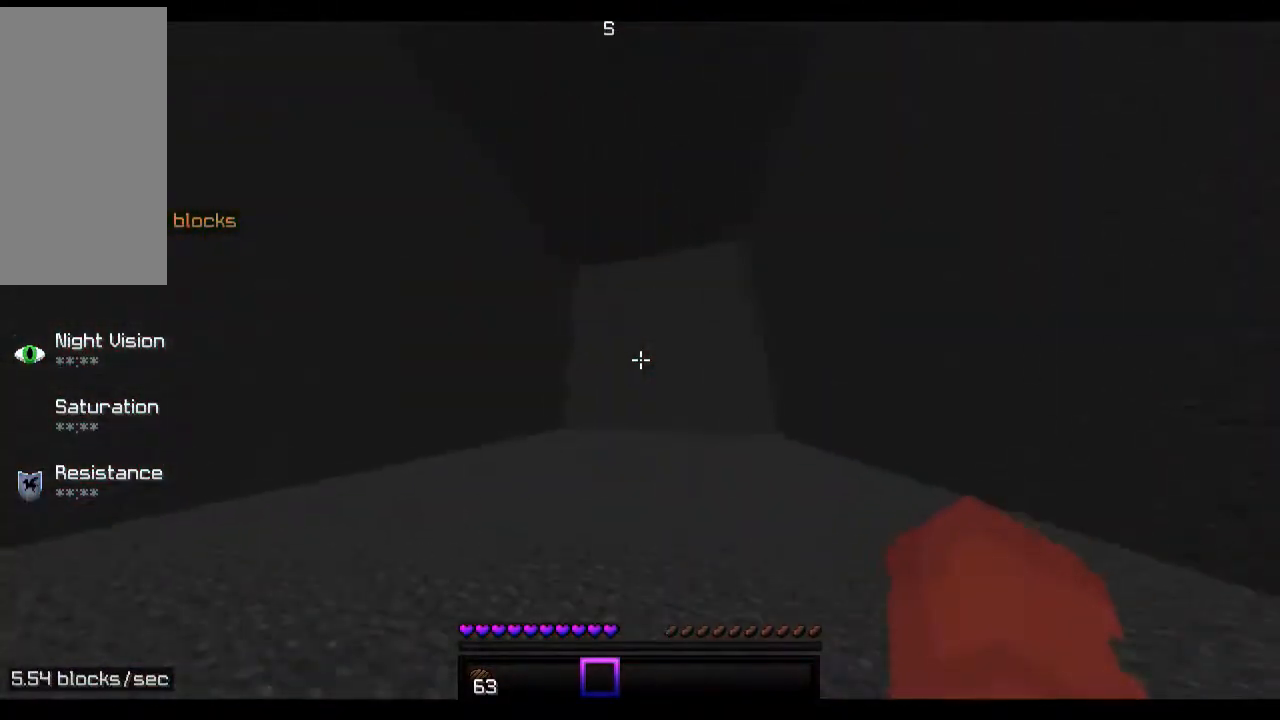
{"keys": ["space", "w"], "mouse": [], "events": []}
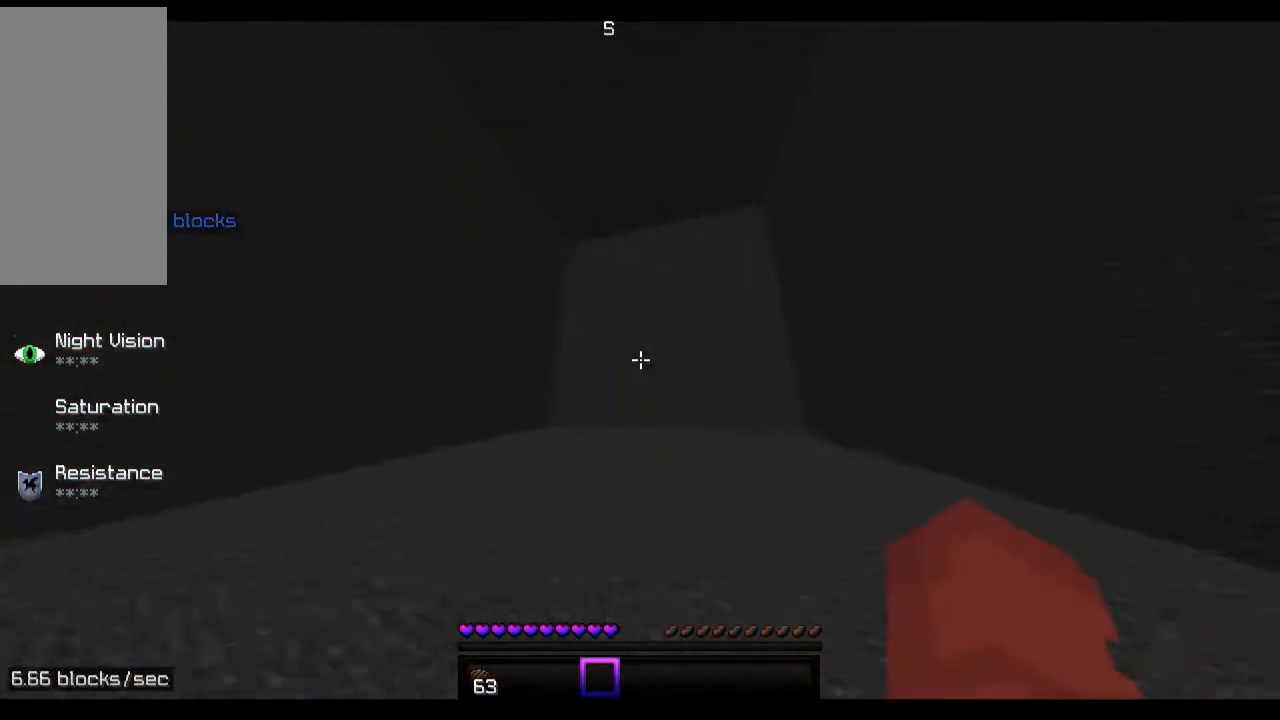
{"keys": ["space", "w"], "mouse": [], "events": [[33, "a", "down"], [467, "a", "up"]]}
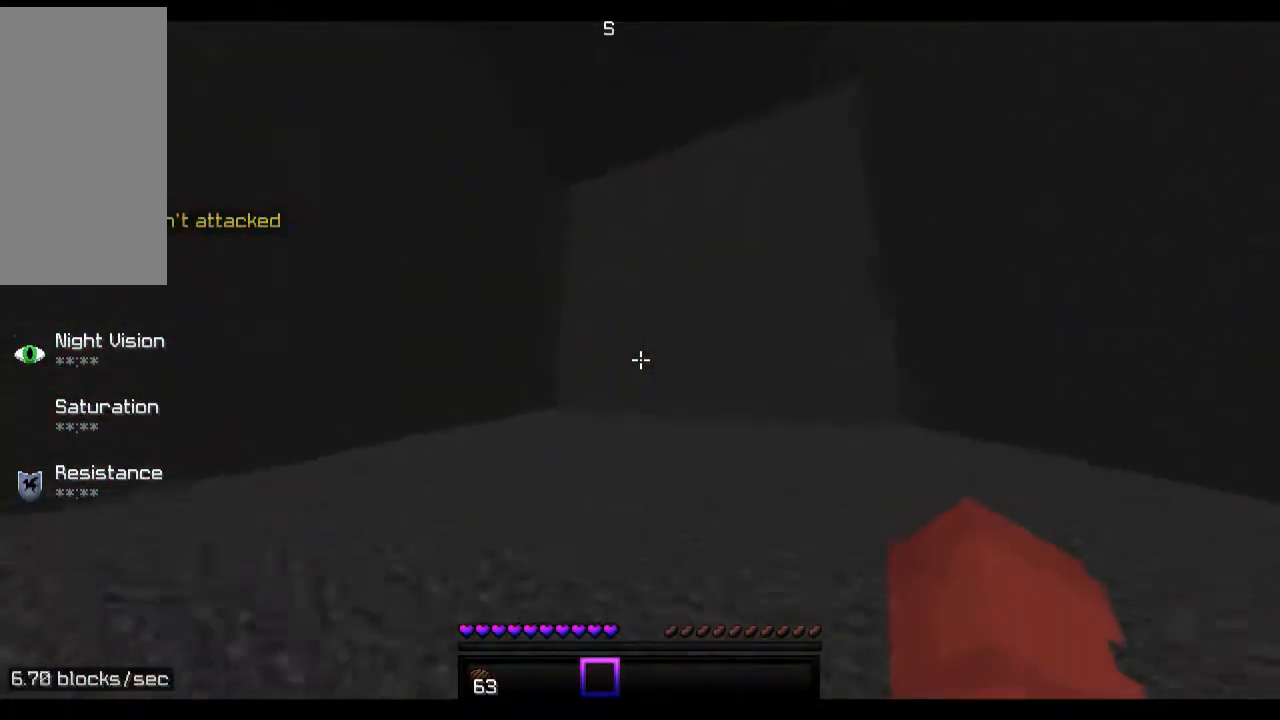
{"keys": ["space", "w"], "mouse": [], "events": []}
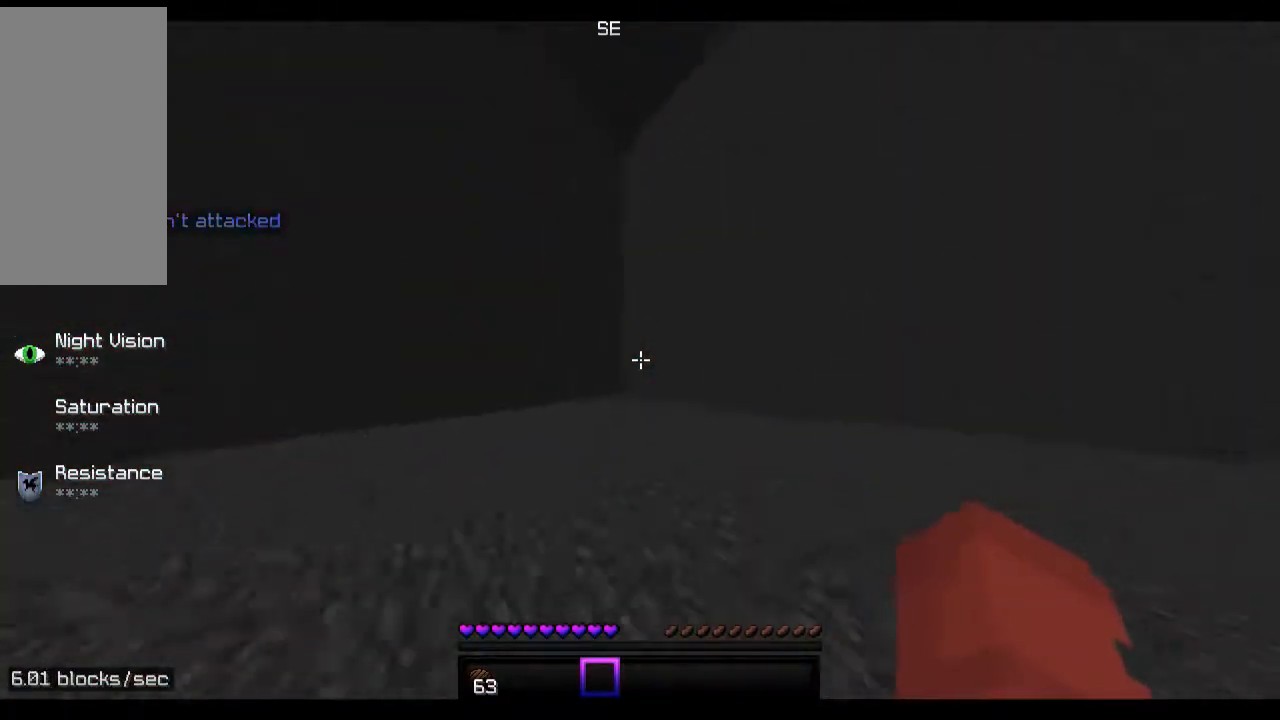
{"keys": ["space", "w"], "mouse": [], "events": []}
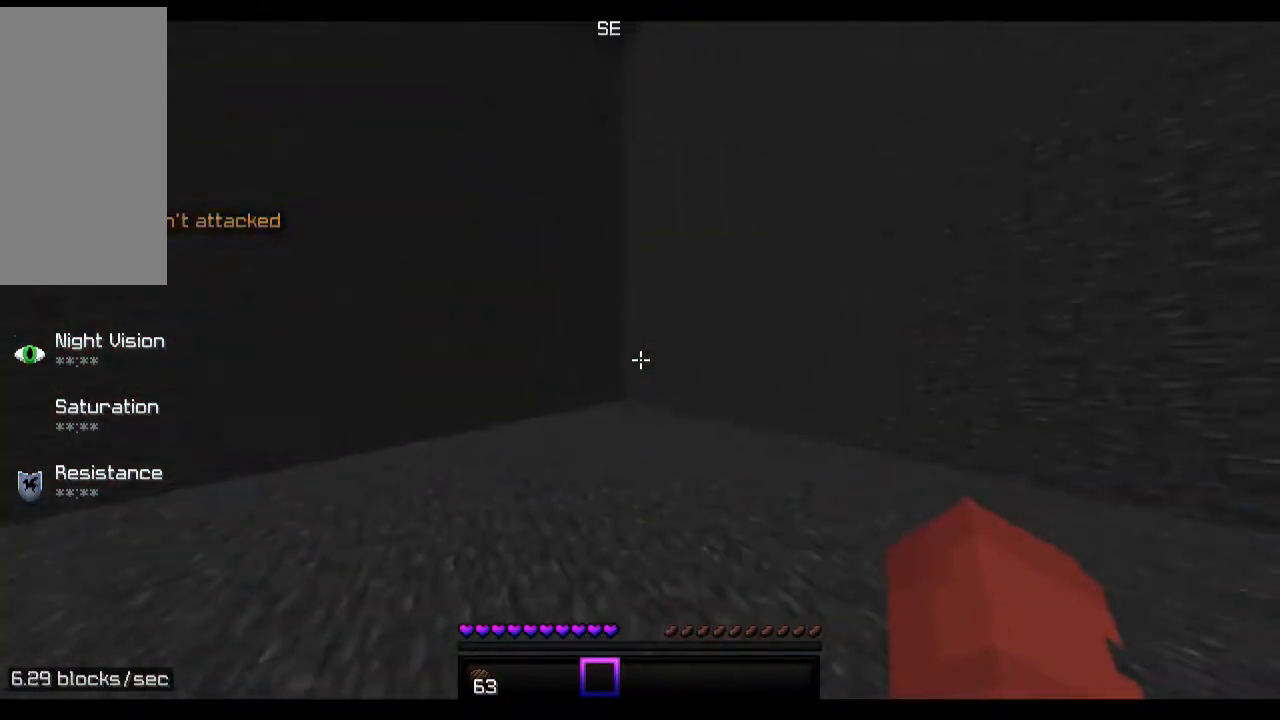
{"keys": ["space", "w"], "mouse": [], "events": []}
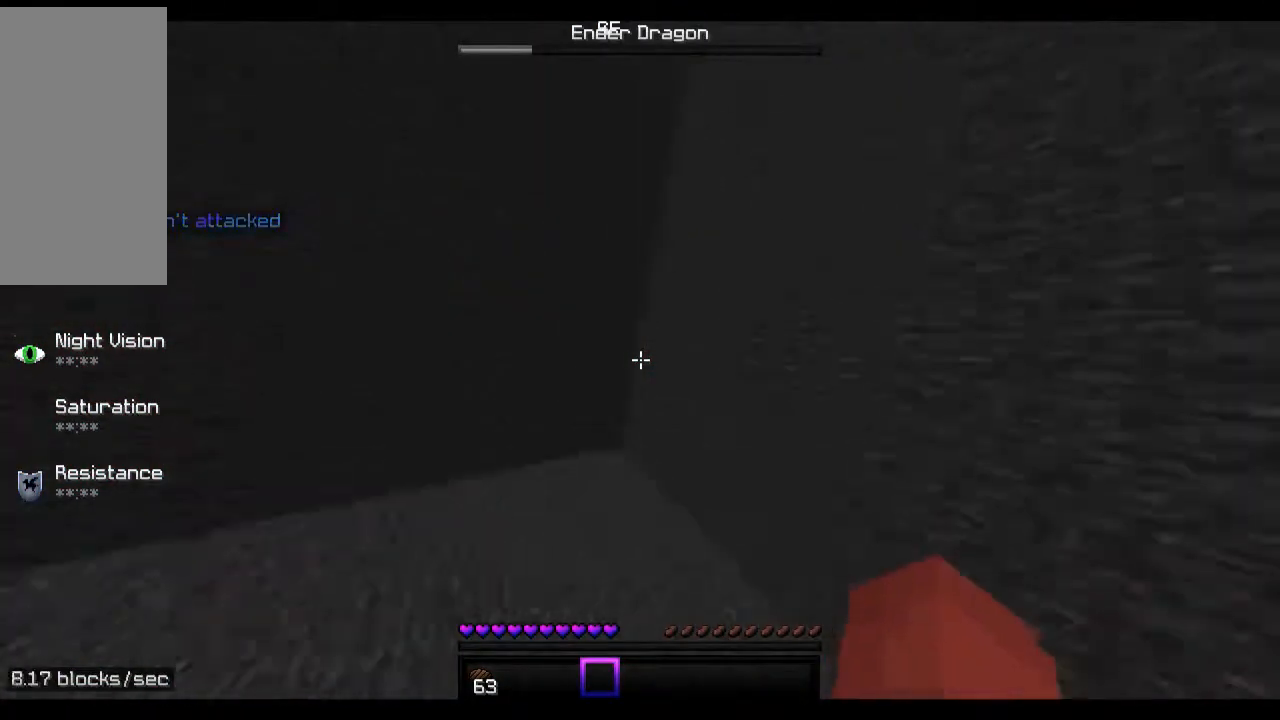
{"keys": ["w"], "mouse": [], "events": [[433, "space", "up"]]}
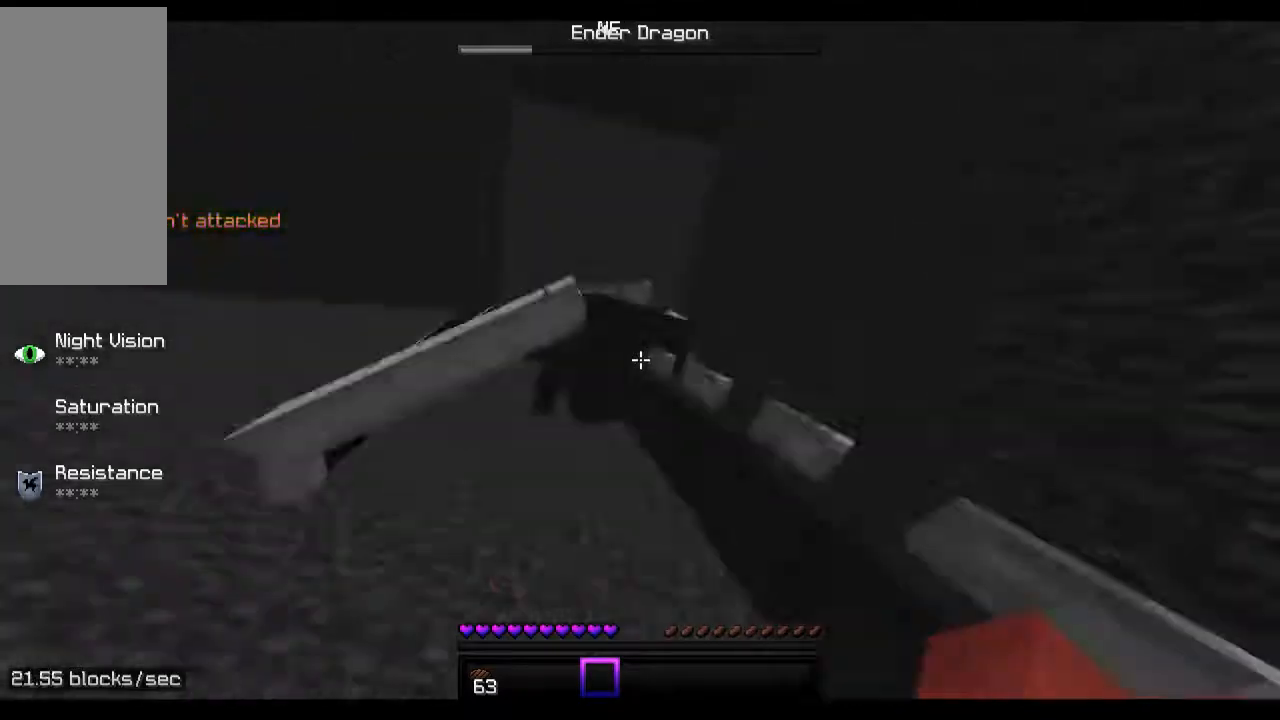
{"keys": ["space", "w"], "mouse": ["left"], "events": [[33, "mouse_left", "down"], [133, "mouse_left", "up"], [167, "mouse_left", "down"], [267, "mouse_left", "up"], [333, "mouse_left", "down"], [433, "mouse_left", "up"], [433, "space", "down"], [467, "mouse_left", "down"]]}
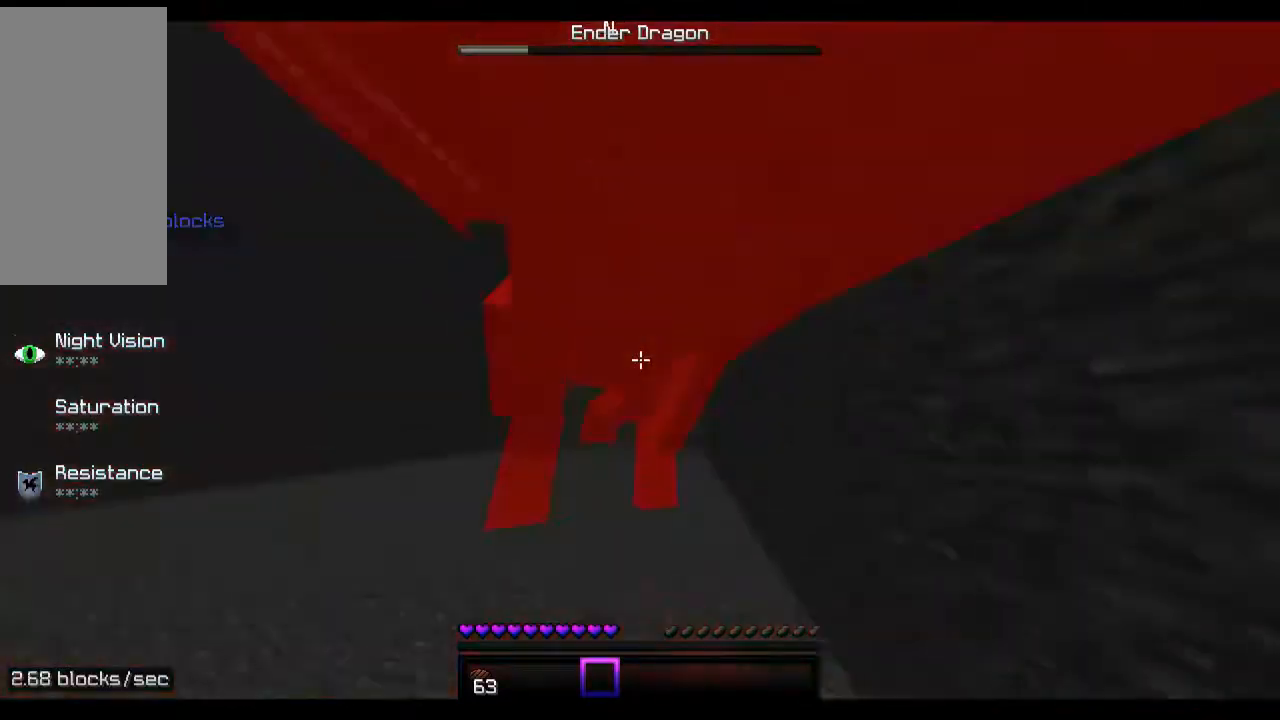
{"keys": ["space", "w"], "mouse": ["left"], "events": [[67, "mouse_left", "up"], [133, "mouse_left", "down"], [233, "mouse_left", "up"], [333, "mouse_left", "down"], [367, "mouse_left", "up"], [467, "mouse_left", "down"]]}
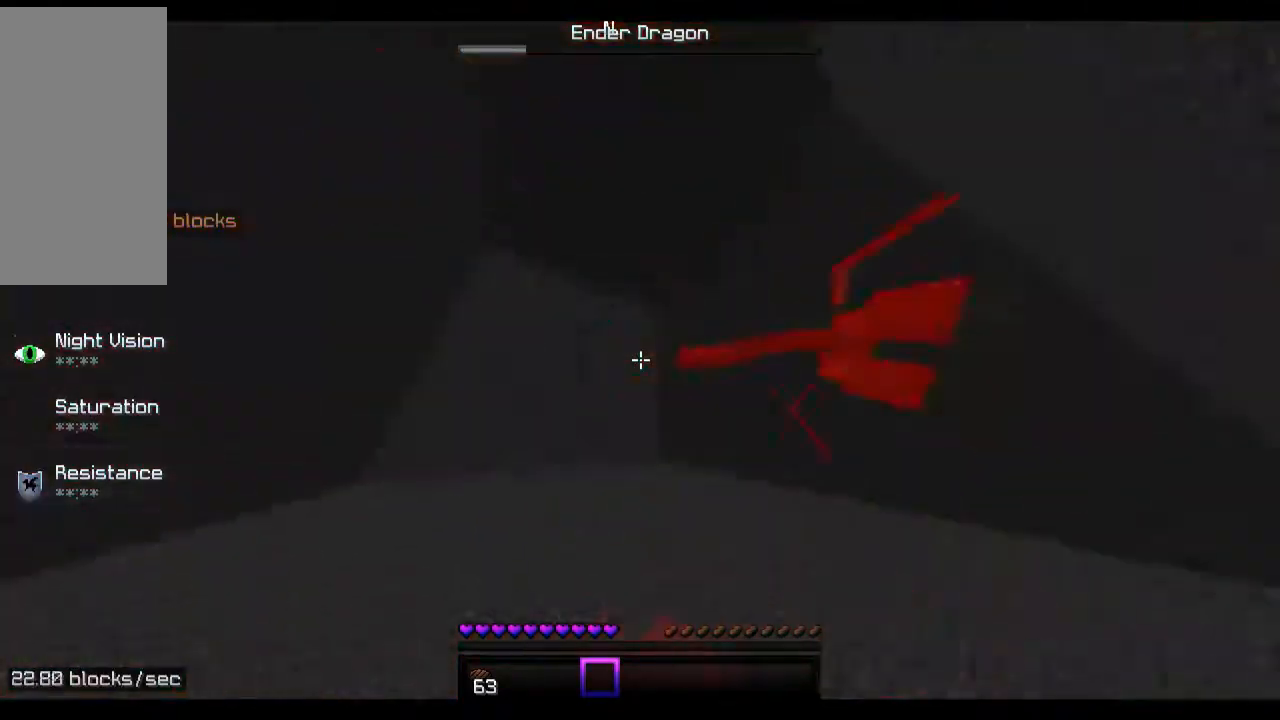
{"keys": ["w"], "mouse": [], "events": [[67, "mouse_left", "up"], [167, "mouse_left", "down"], [267, "mouse_left", "up"], [333, "space", "up"]]}
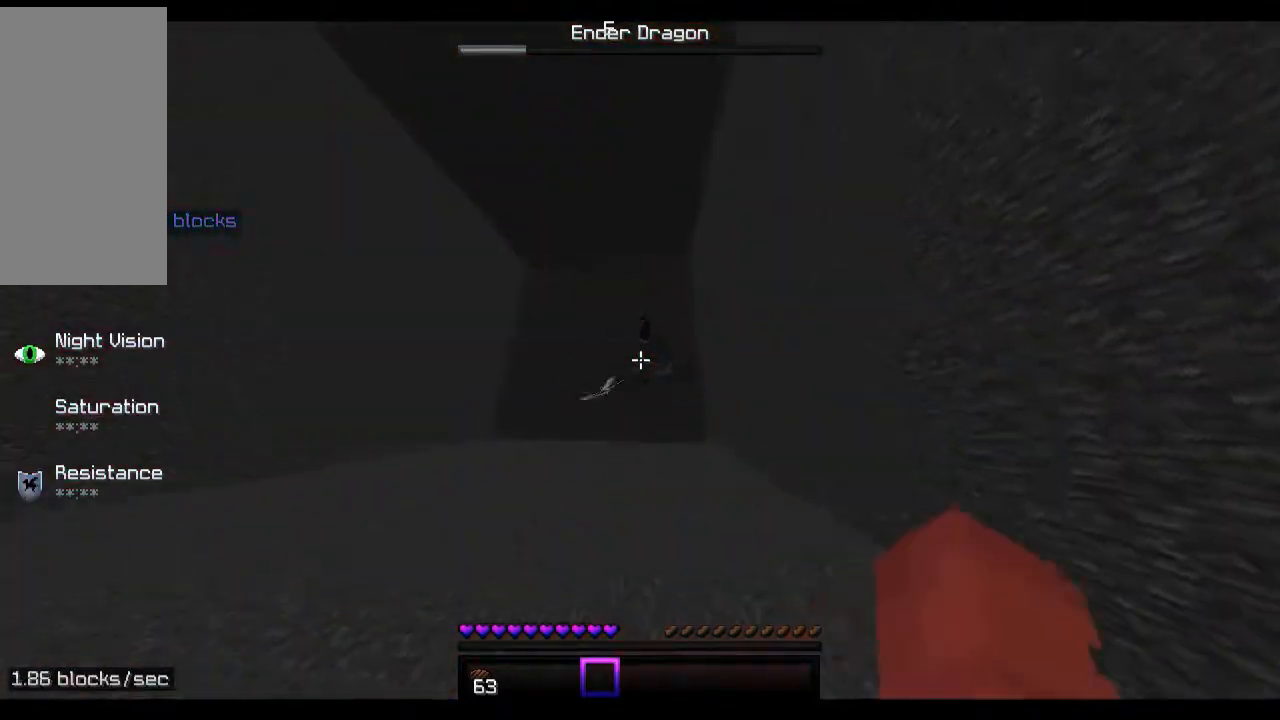
{"keys": ["space", "w"], "mouse": [], "events": [[467, "space", "down"]]}
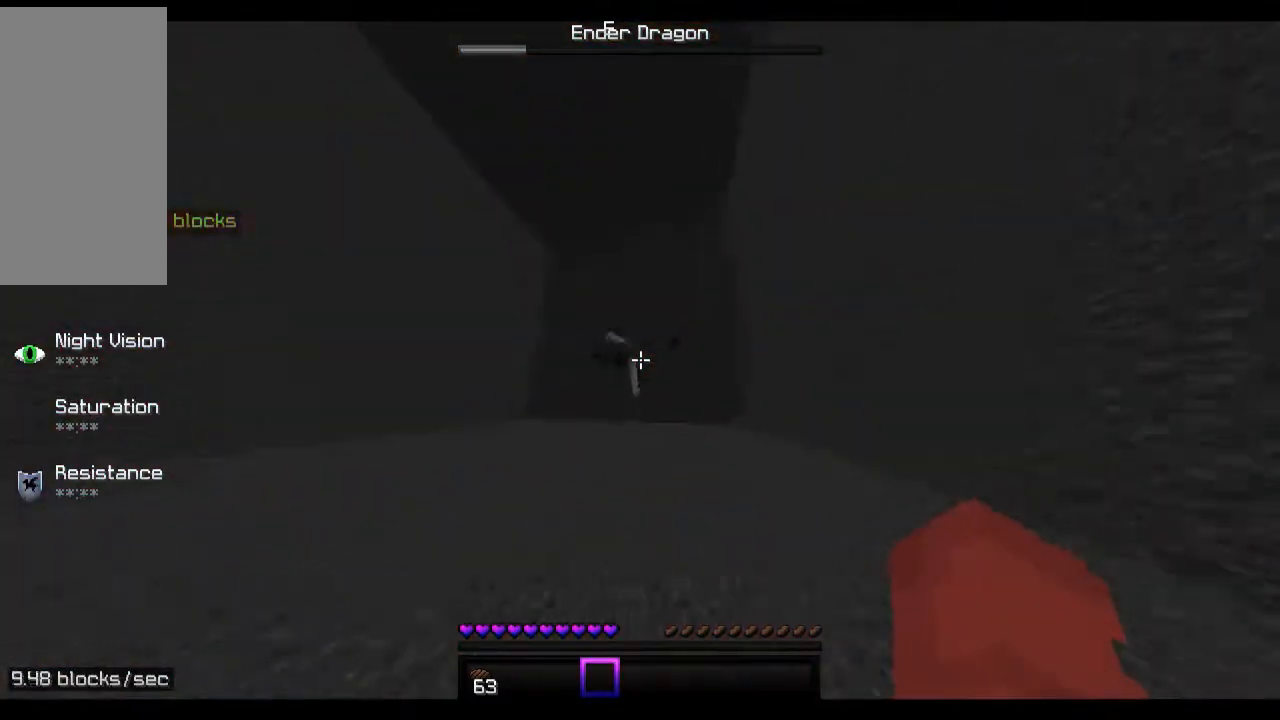
{"keys": ["w"], "mouse": ["left"], "events": [[233, "space", "up"], [467, "mouse_left", "down"]]}
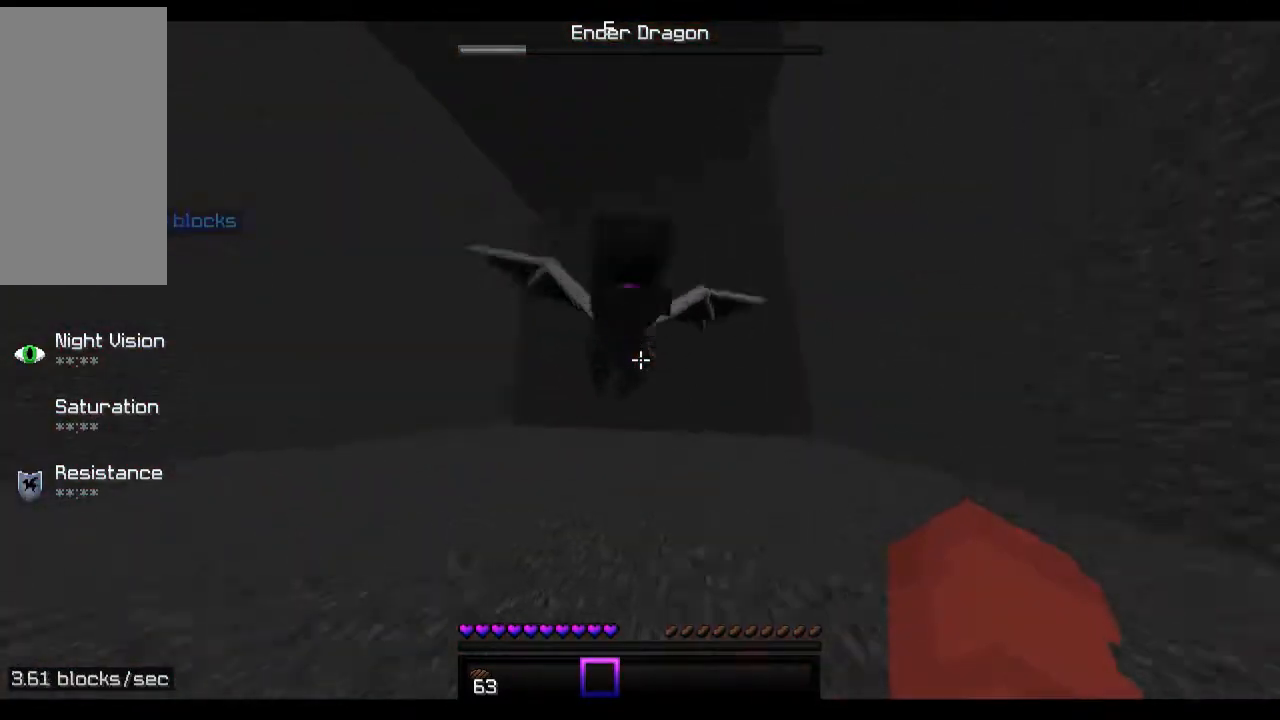
{"keys": ["a", "w"], "mouse": ["left"], "events": [[33, "mouse_left", "up"], [67, "space", "down"], [133, "mouse_left", "down"], [167, "mouse_left", "up"], [267, "mouse_left", "down"], [333, "a", "down"], [367, "mouse_left", "up"], [433, "mouse_left", "down"], [433, "space", "up"]]}
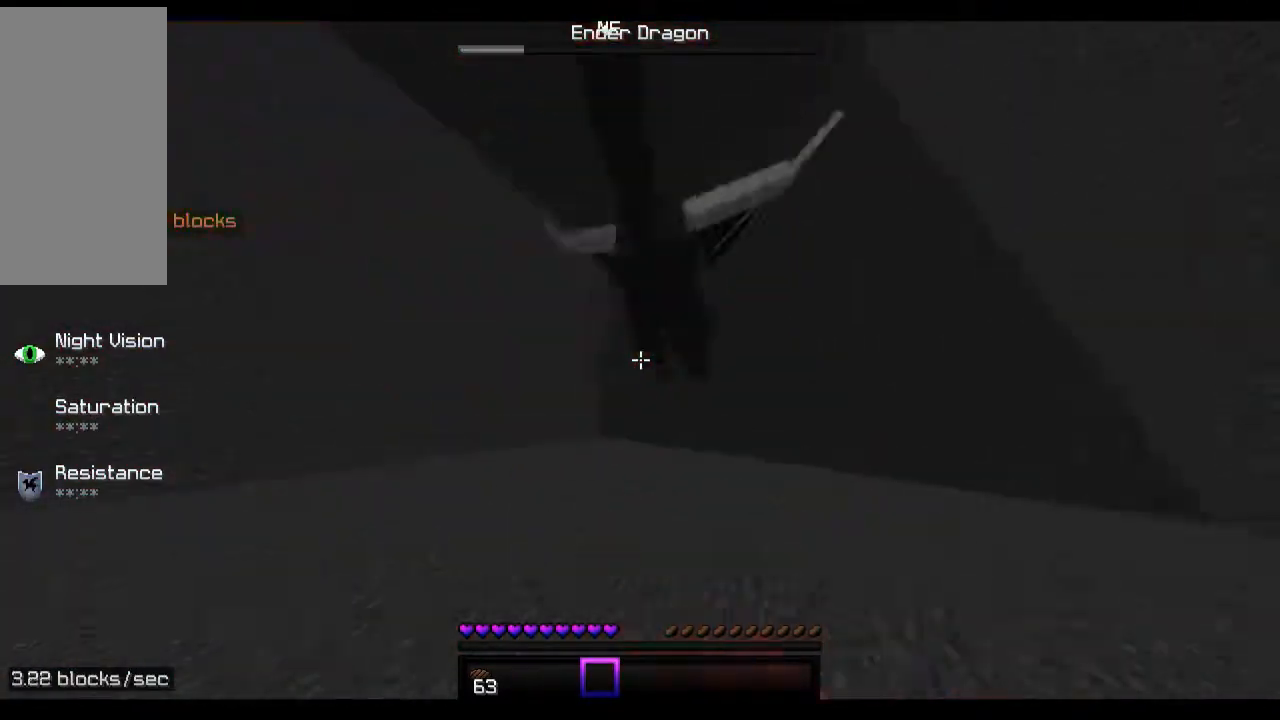
{"keys": ["a", "space", "w"], "mouse": ["left"], "events": [[33, "mouse_left", "up"], [133, "mouse_left", "down"], [233, "mouse_left", "up"], [233, "space", "down"], [267, "mouse_left", "down"], [367, "mouse_left", "up"], [433, "mouse_left", "down"]]}
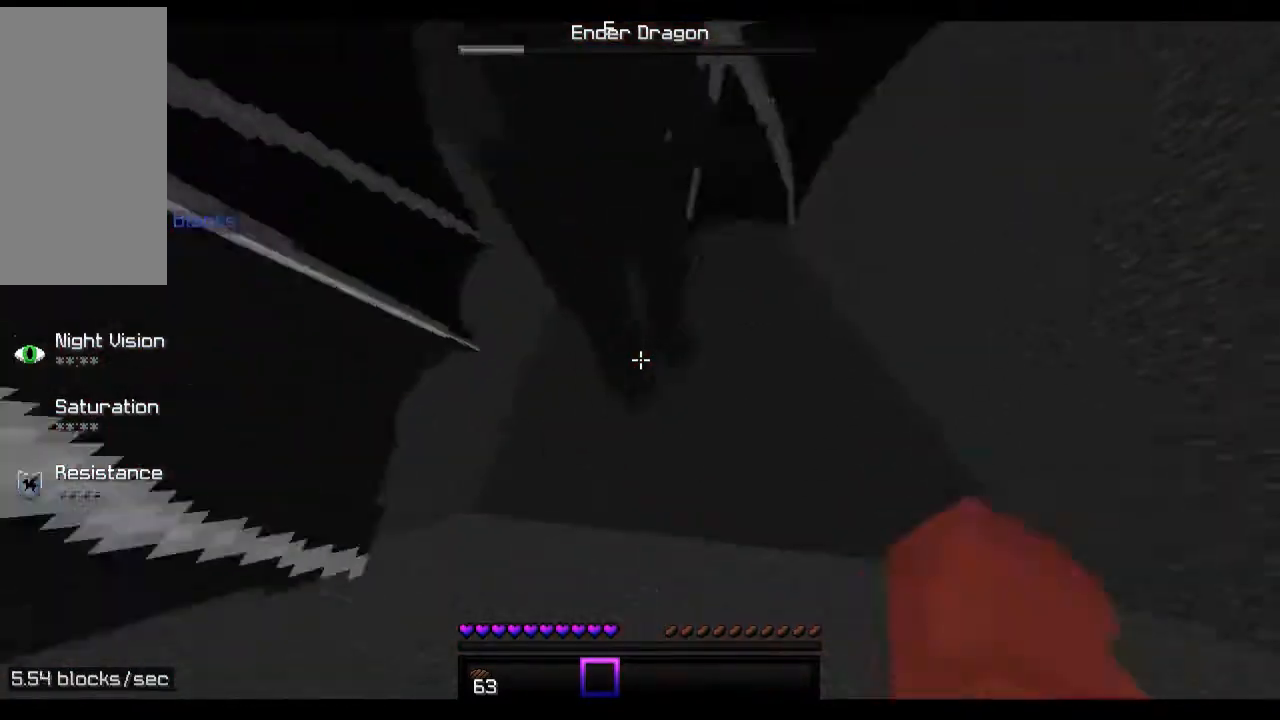
{"keys": ["a", "space", "w"], "mouse": ["left"], "events": [[67, "mouse_left", "up"], [67, "space", "up"], [133, "mouse_left", "down"], [233, "mouse_left", "up"], [333, "mouse_left", "down"], [333, "space", "down"], [367, "mouse_left", "up"], [467, "mouse_left", "down"]]}
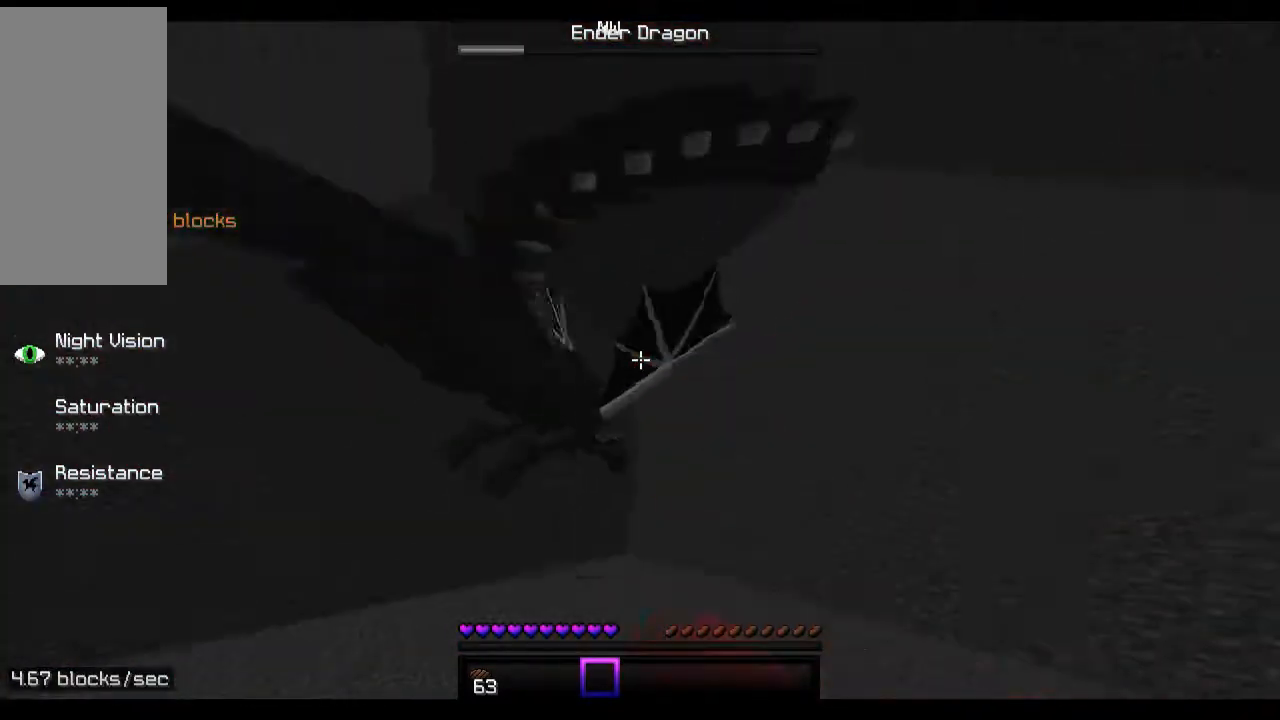
{"keys": ["space", "w"], "mouse": [], "events": [[67, "a", "up"], [67, "mouse_left", "up"], [133, "mouse_left", "down"], [133, "space", "up"], [267, "mouse_left", "up"], [333, "mouse_left", "down"], [433, "space", "down"], [467, "mouse_left", "up"]]}
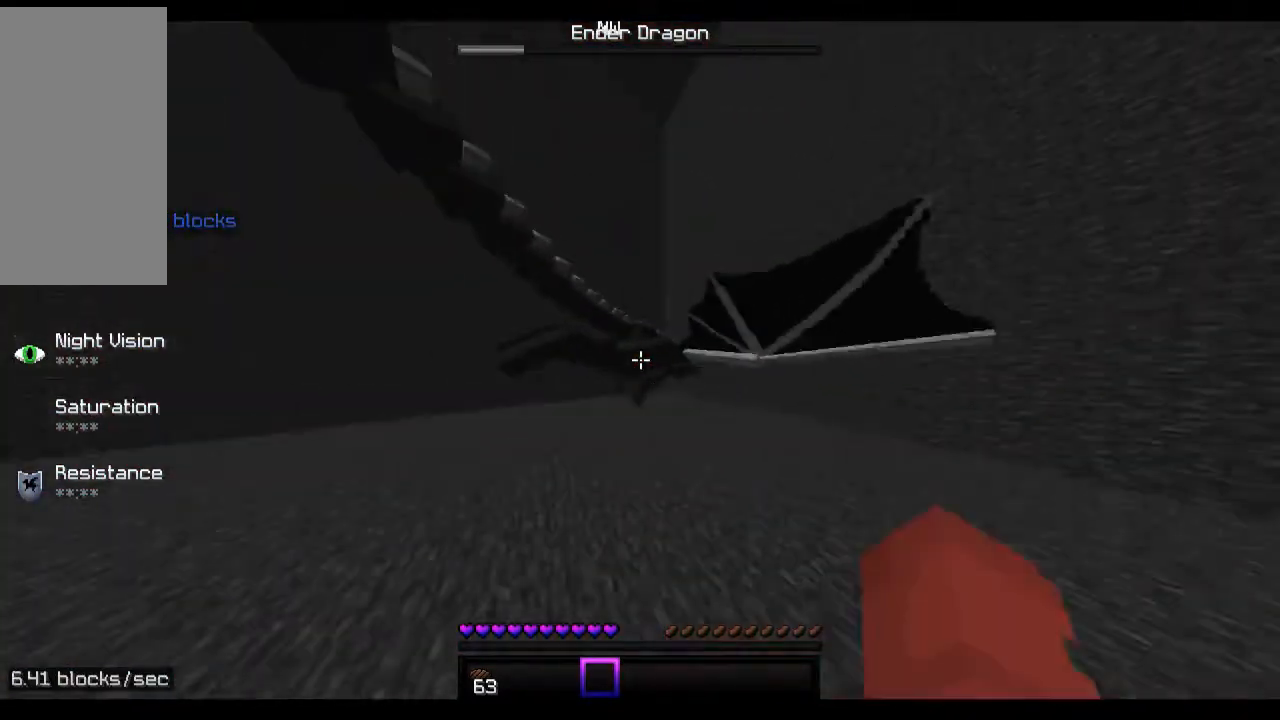
{"keys": ["a", "w"], "mouse": [], "events": [[33, "mouse_left", "down"], [167, "mouse_left", "up"], [233, "mouse_left", "down"], [333, "mouse_left", "up"], [367, "space", "up"], [467, "a", "down"]]}